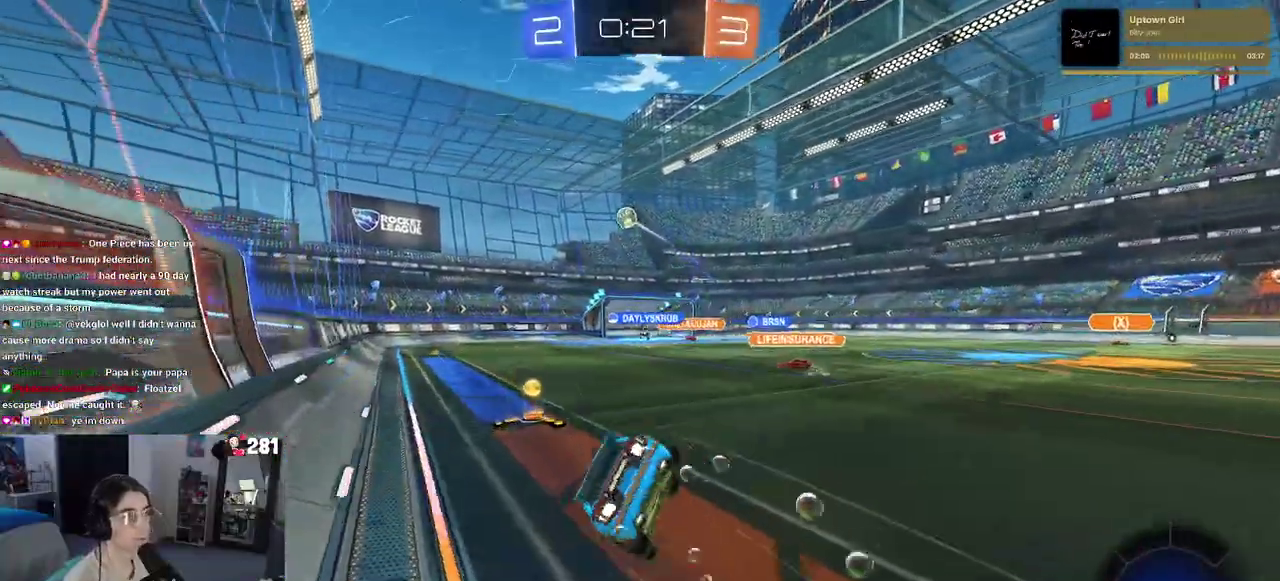
Gameplay with a controller (PlayStation layout); each line is a JSON object with the inputs held at the frame after it. "events" lists button and stick changes between this image and that frame as [ms after this image, input, new state], when the widget could be followed in between. This overlay highlights the sticks when they move; stick clicks (L3 R3) are not distinguishable. Not read: L1 R1.
{"buttons": ["SQUARE", "R2"], "left_stick": "left", "right_stick": "center", "events": [[200, "left_stick", "left"]]}
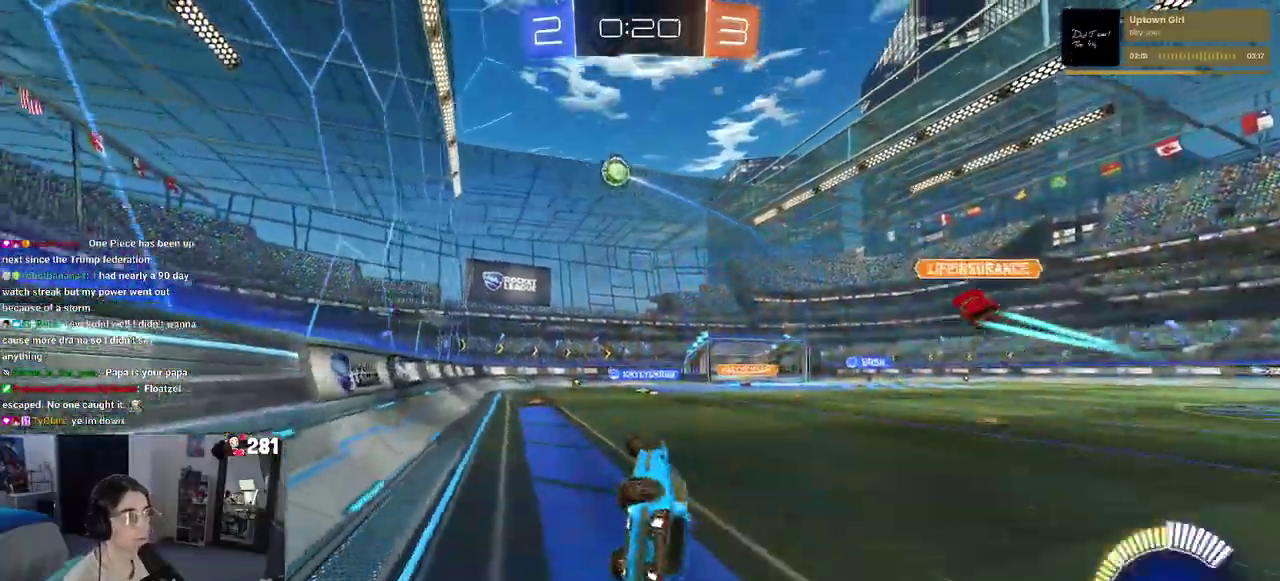
{"buttons": ["R2"], "left_stick": "right", "right_stick": "center", "events": [[100, "left_stick", "down-left"], [117, "SQUARE", "up"], [150, "left_stick", "center"], [267, "left_stick", "right"]]}
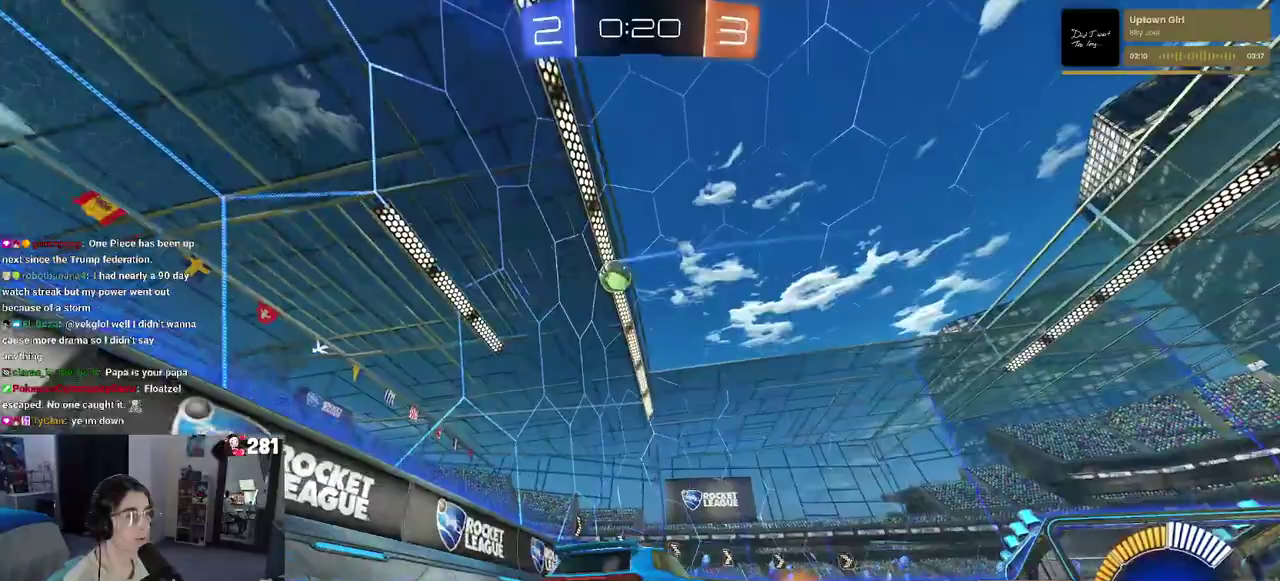
{"buttons": ["R2"], "left_stick": "center", "right_stick": "center", "events": [[417, "left_stick", "center"]]}
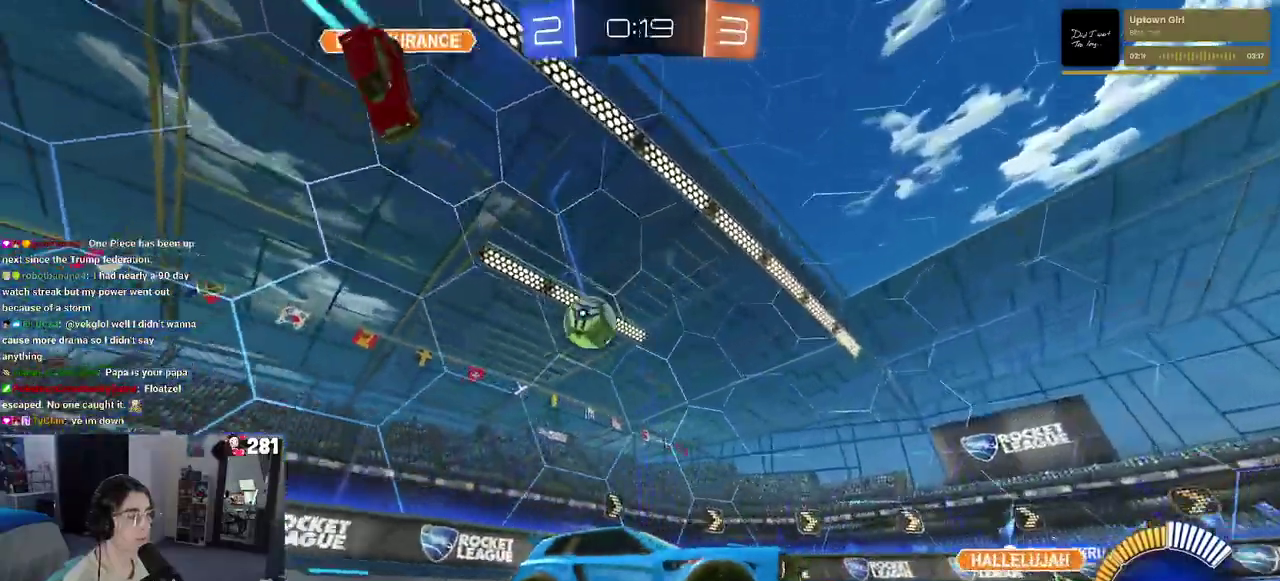
{"buttons": ["R2"], "left_stick": "center", "right_stick": "center", "events": []}
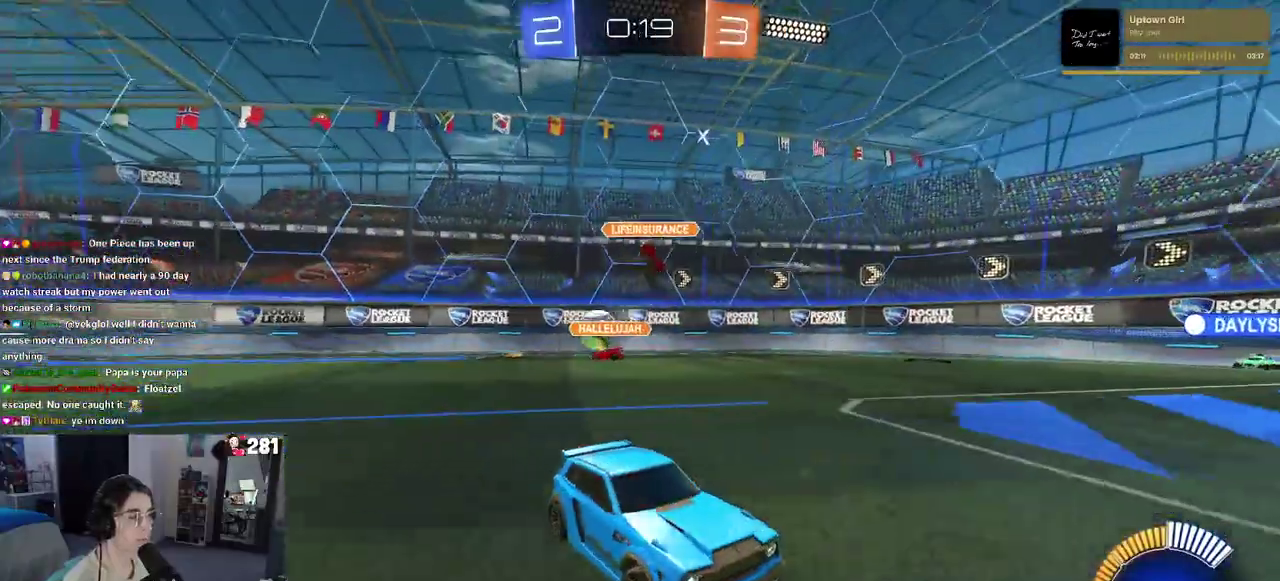
{"buttons": ["R2"], "left_stick": "center", "right_stick": "center", "events": []}
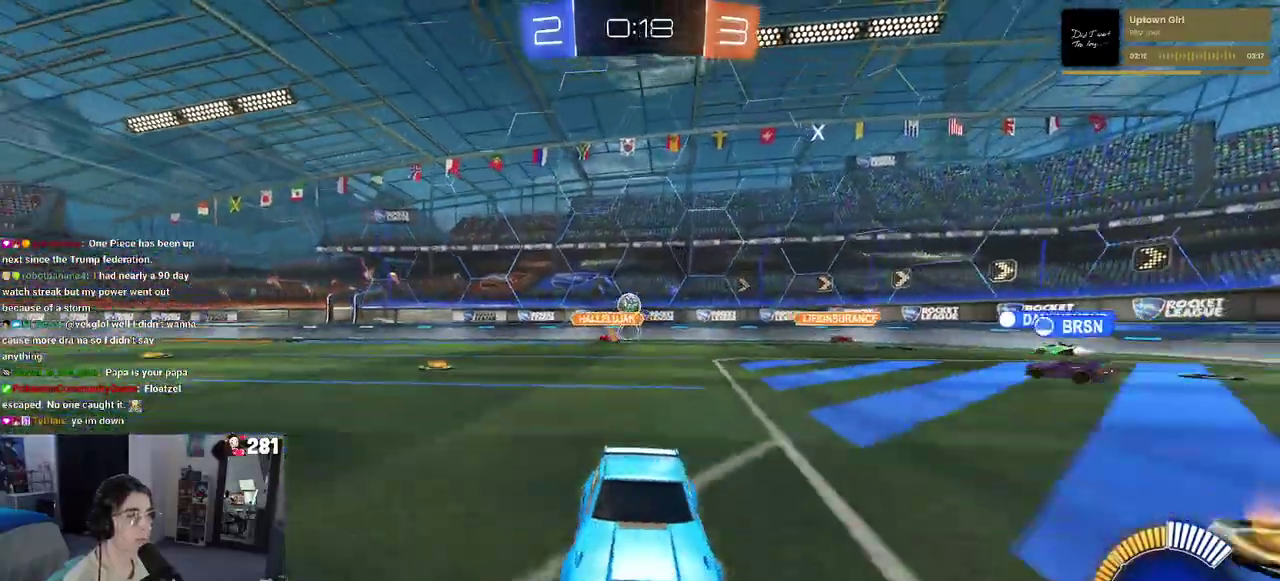
{"buttons": ["R2"], "left_stick": "center", "right_stick": "center", "events": []}
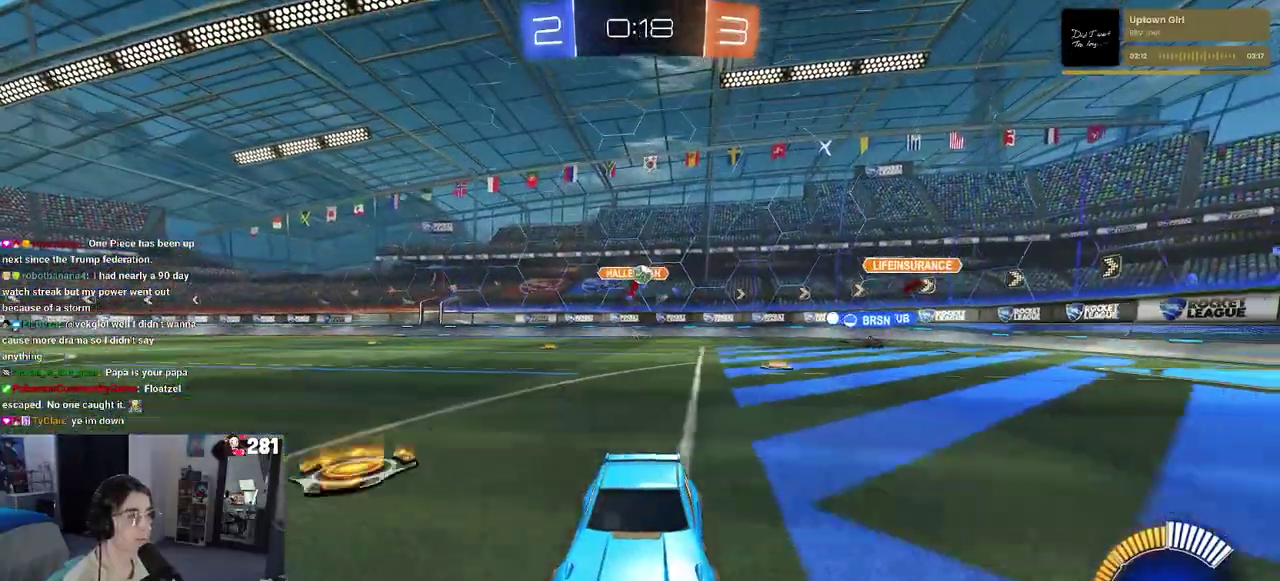
{"buttons": ["R2"], "left_stick": "center", "right_stick": "center", "events": []}
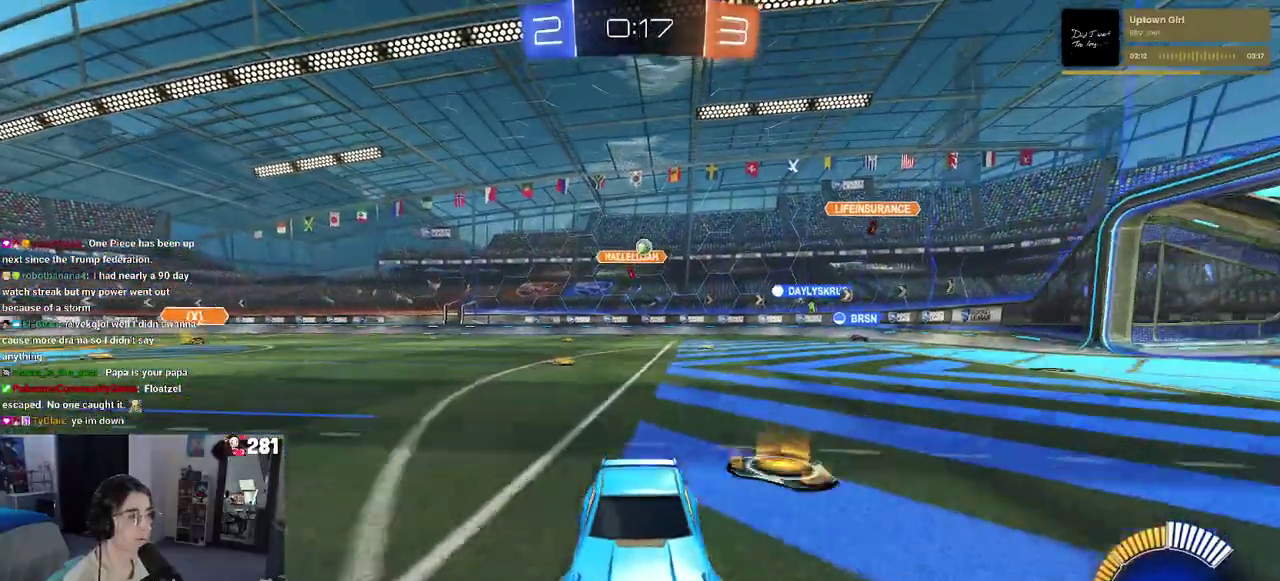
{"buttons": ["R2"], "left_stick": "left", "right_stick": "center", "events": [[150, "left_stick", "left"], [183, "SQUARE", "down"], [350, "SQUARE", "up"]]}
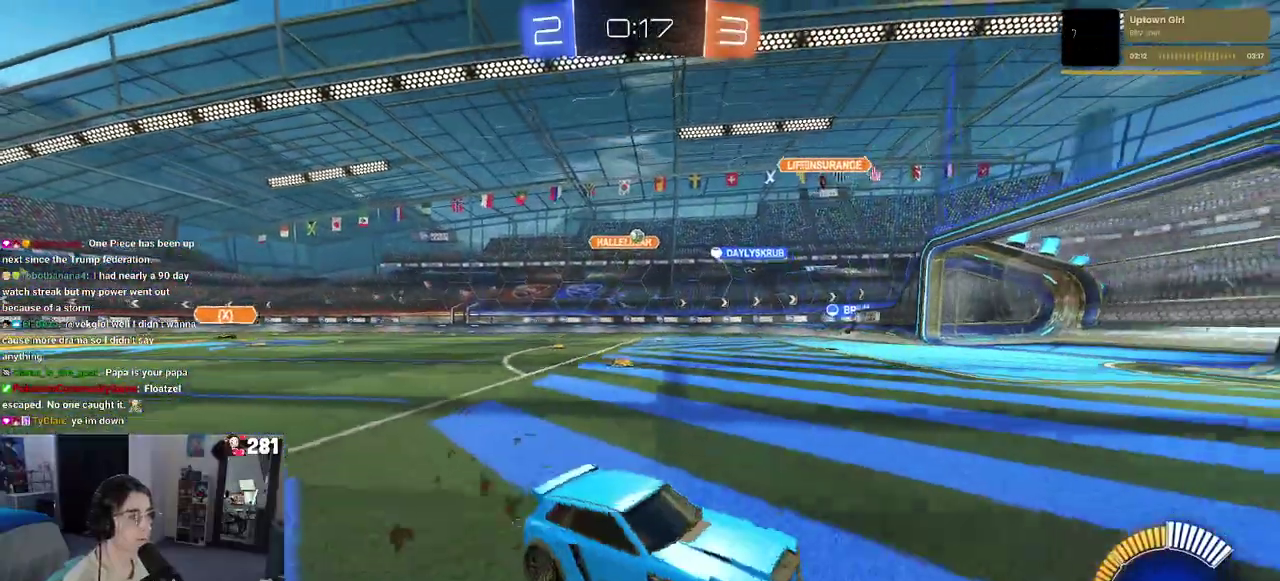
{"buttons": ["R2"], "left_stick": "left", "right_stick": "center", "events": []}
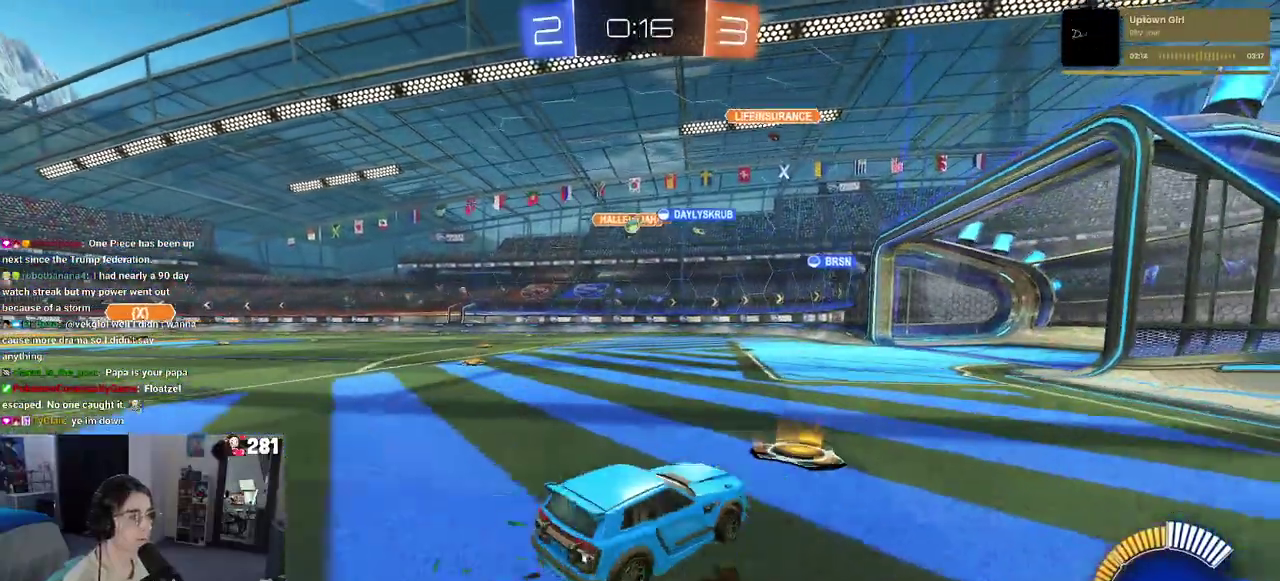
{"buttons": ["R2"], "left_stick": "center", "right_stick": "center", "events": [[500, "left_stick", "center"]]}
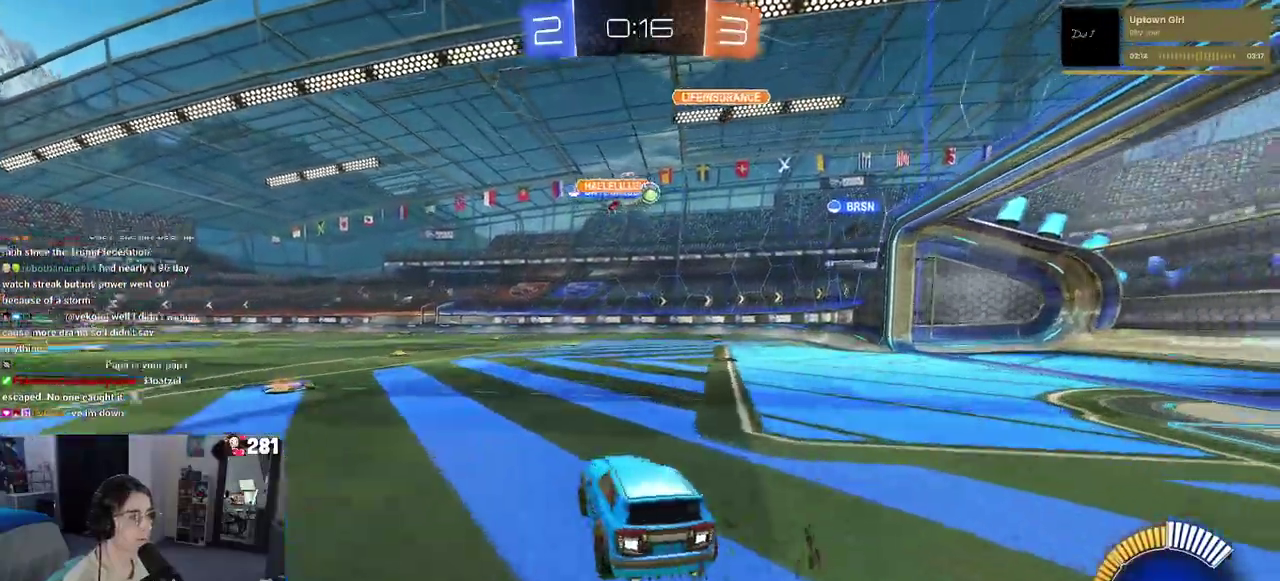
{"buttons": ["R2"], "left_stick": "right", "right_stick": "center", "events": [[33, "left_stick", "right"], [133, "SQUARE", "down"], [217, "SQUARE", "up"], [283, "L2", "down"], [467, "L2", "up"]]}
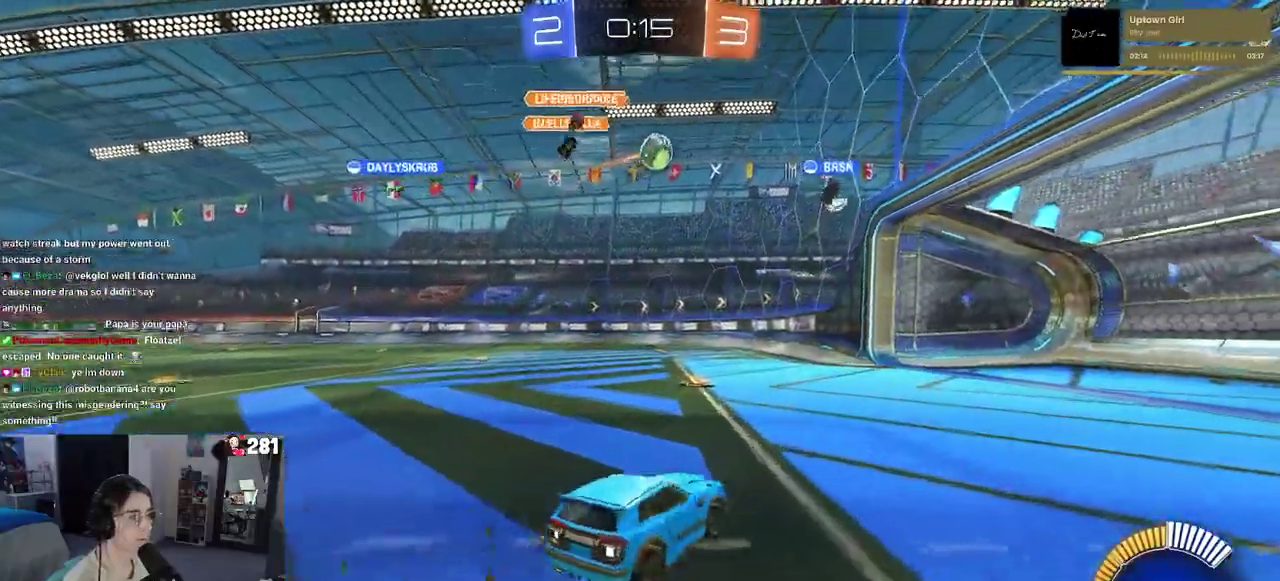
{"buttons": ["R2"], "left_stick": "right", "right_stick": "center", "events": [[50, "SQUARE", "down"], [150, "SQUARE", "up"]]}
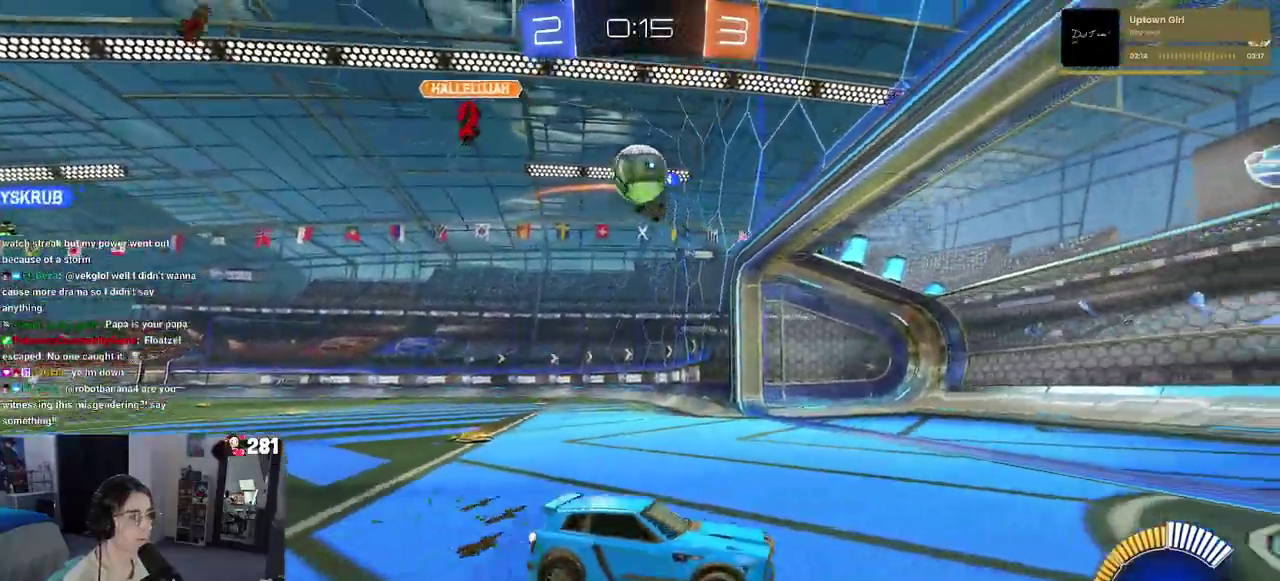
{"buttons": ["R2"], "left_stick": "center", "right_stick": "center", "events": [[333, "left_stick", "center"]]}
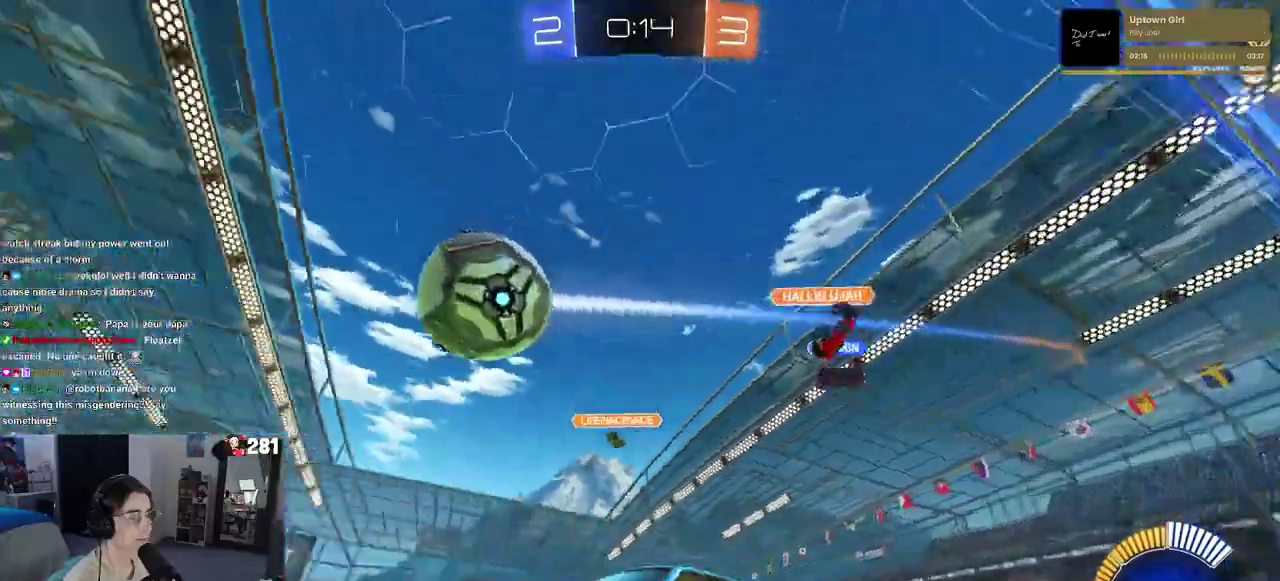
{"buttons": ["SQUARE", "R2"], "left_stick": "right", "right_stick": "center", "events": [[217, "left_stick", "left"], [300, "left_stick", "center"], [350, "left_stick", "right"], [417, "SQUARE", "down"]]}
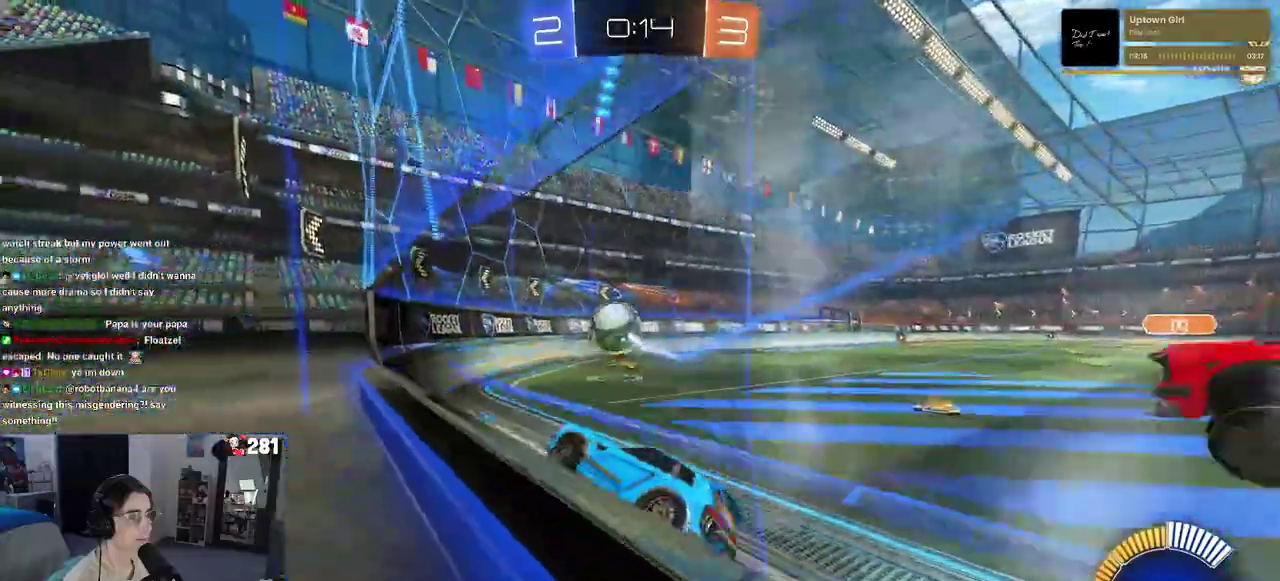
{"buttons": ["R2"], "left_stick": "left", "right_stick": "center", "events": [[50, "SQUARE", "up"], [300, "left_stick", "center"], [433, "left_stick", "left"]]}
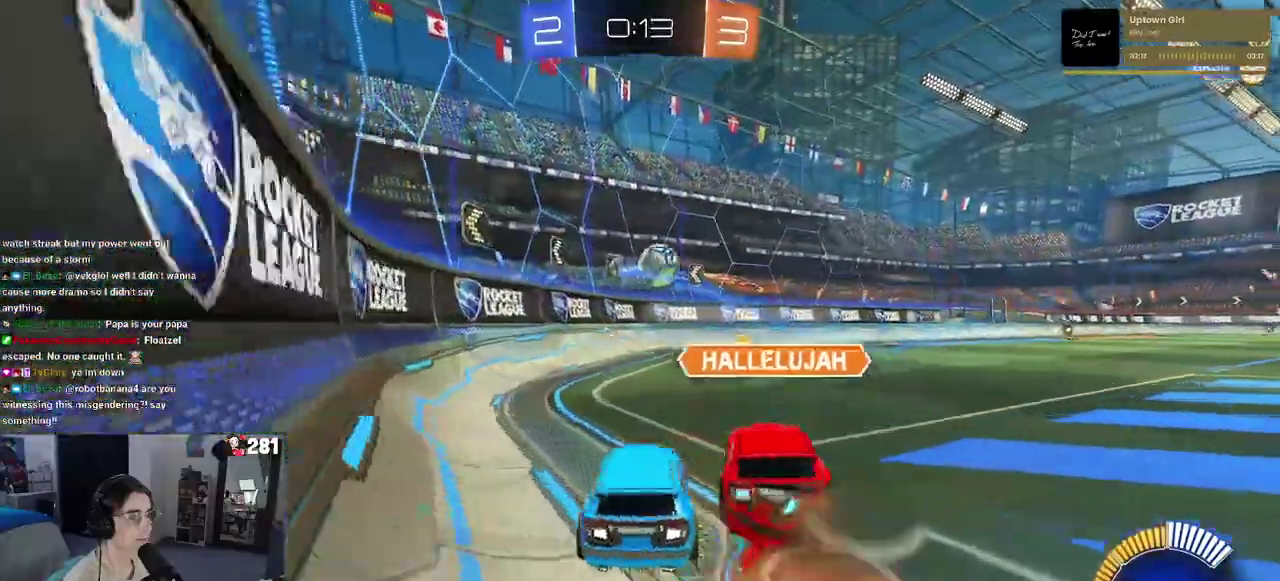
{"buttons": ["R2"], "left_stick": "left", "right_stick": "center", "events": [[117, "SQUARE", "down"], [233, "SQUARE", "up"]]}
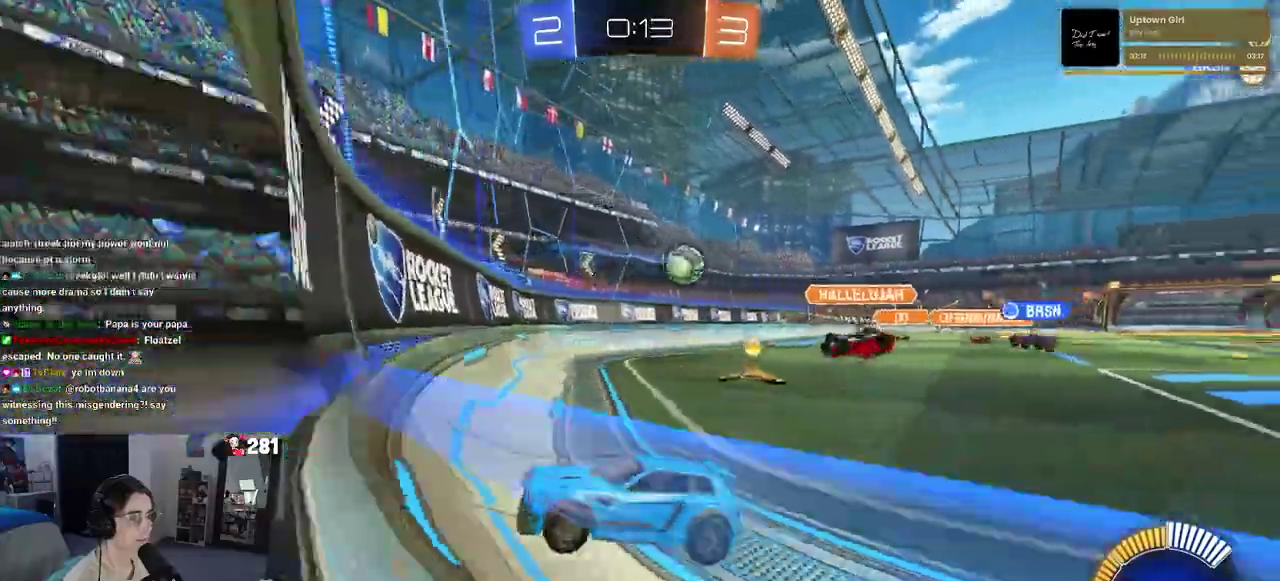
{"buttons": ["L2"], "left_stick": "left", "right_stick": "center", "events": [[17, "SQUARE", "down"], [133, "SQUARE", "up"], [417, "L2", "down"], [450, "R2", "up"]]}
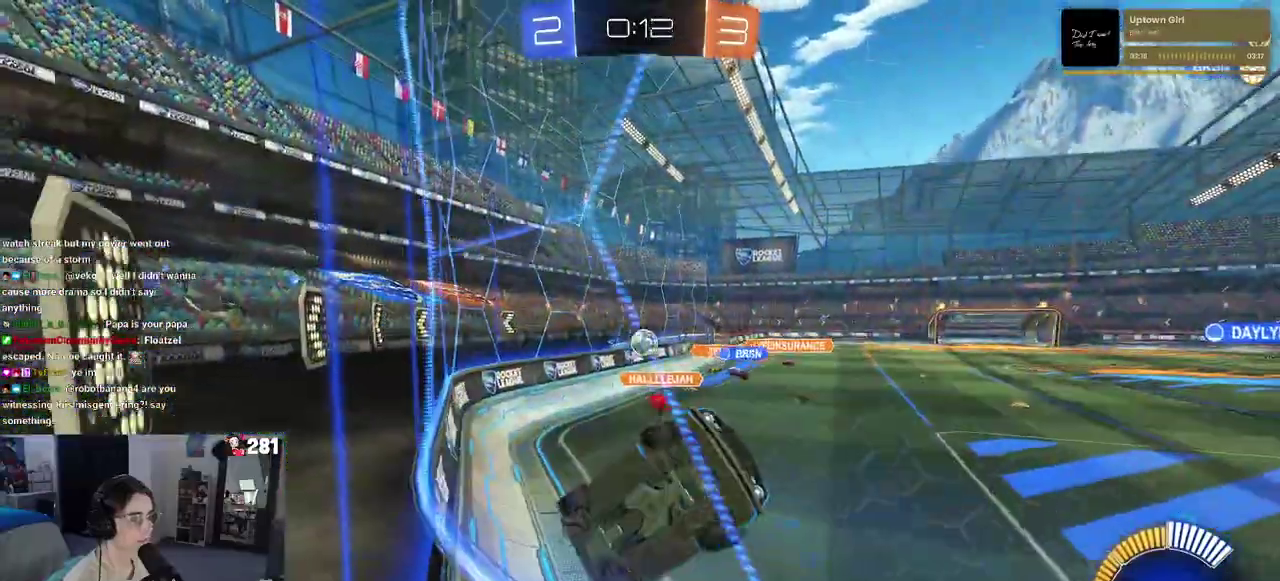
{"buttons": ["R2"], "left_stick": "left", "right_stick": "center", "events": [[83, "R2", "down"], [100, "L2", "up"]]}
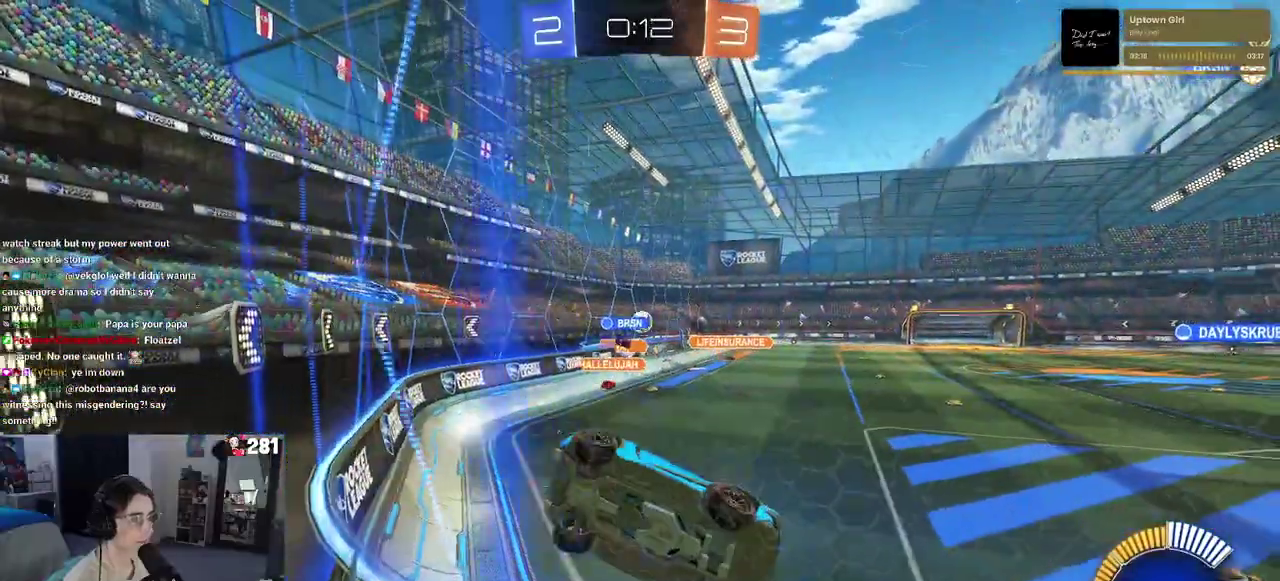
{"buttons": ["R2"], "left_stick": "center", "right_stick": "center", "events": [[483, "left_stick", "center"]]}